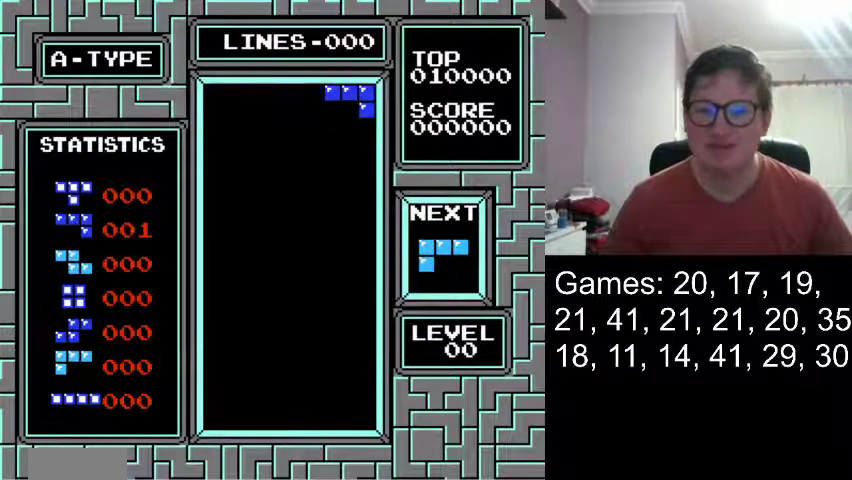
Gameplay with a controller (Nintendo layout); each line is a JSON object with the inputs held at the frame after it. "events" lists button and stick changes between this image and that frame as [ms after this image, input, new state], when the widget could be followed in between. Not read: L3 R3 left_stick right_stick.
{"buttons": [], "events": [[292, "DPAD_DOWN", "down"], [418, "DPAD_DOWN", "up"]]}
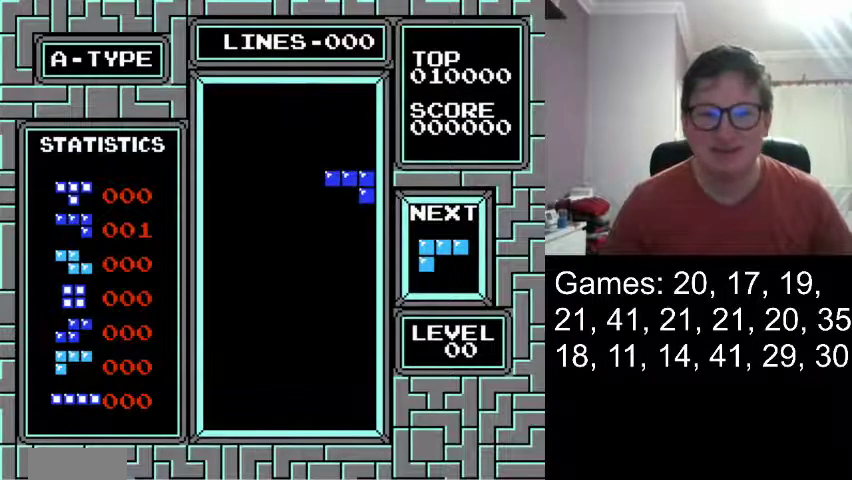
{"buttons": [], "events": [[250, "DPAD_DOWN", "down"], [375, "DPAD_DOWN", "up"]]}
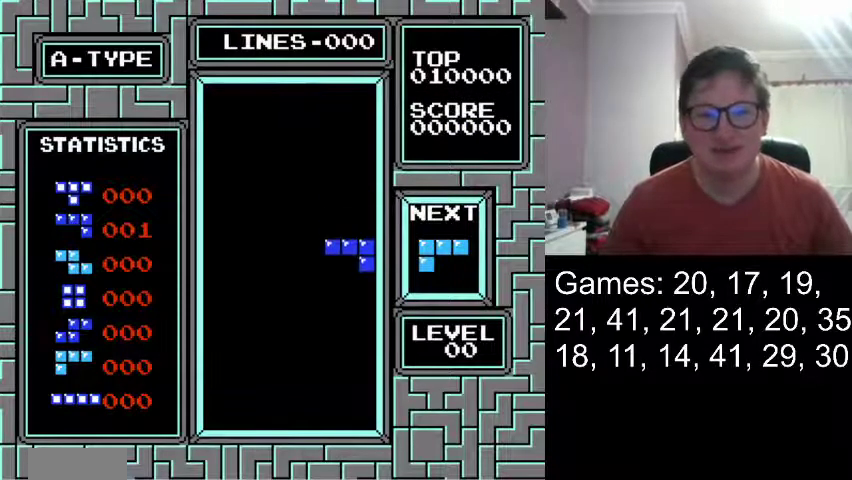
{"buttons": [], "events": [[209, "DPAD_DOWN", "down"], [334, "DPAD_DOWN", "up"]]}
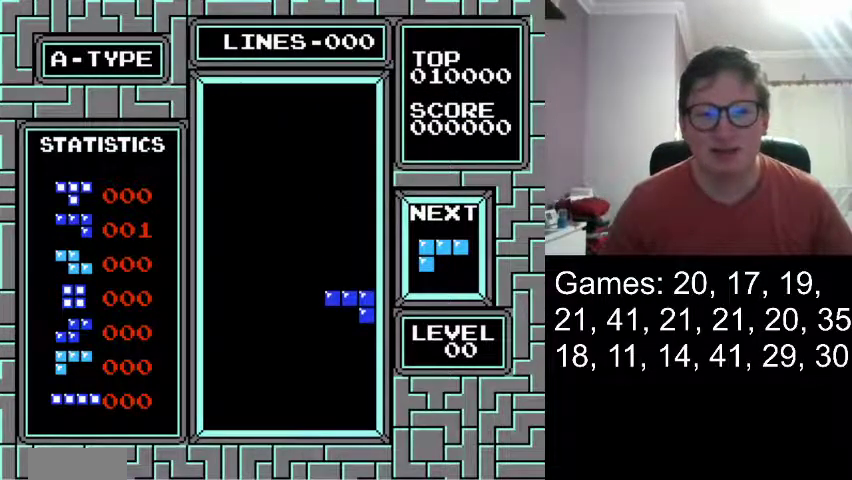
{"buttons": [], "events": [[83, "DPAD_DOWN", "down"], [250, "DPAD_DOWN", "up"]]}
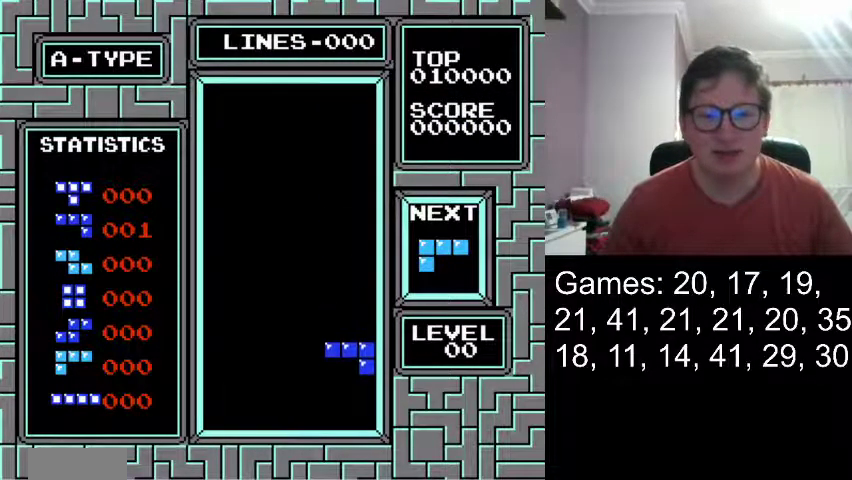
{"buttons": ["DPAD_DOWN"], "events": [[376, "DPAD_DOWN", "down"]]}
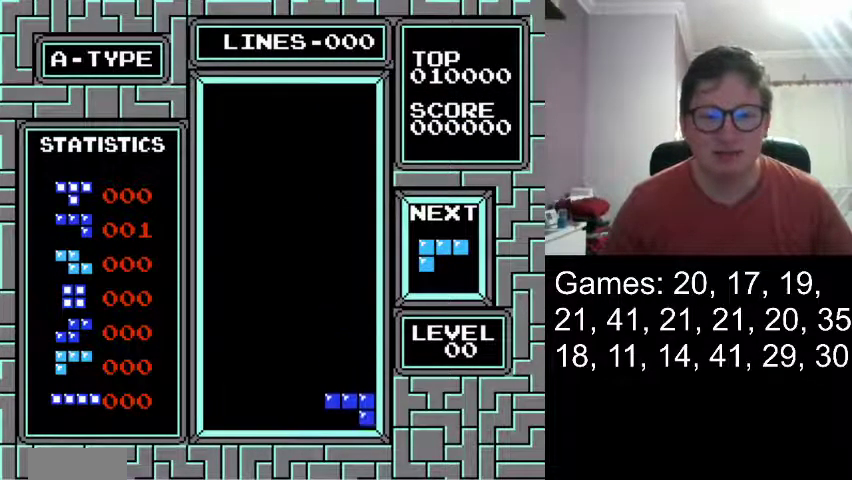
{"buttons": [], "events": [[125, "DPAD_DOWN", "up"]]}
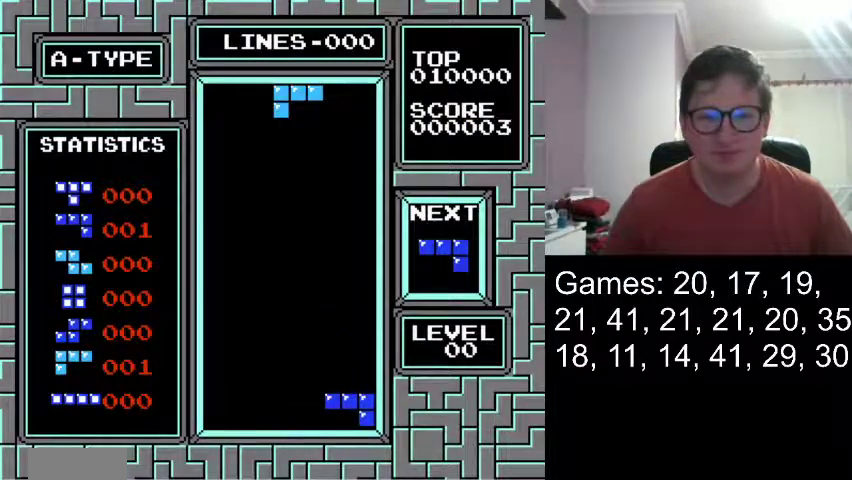
{"buttons": [], "events": [[209, "DPAD_RIGHT", "down"], [334, "DPAD_RIGHT", "up"], [418, "DPAD_RIGHT", "down"], [501, "DPAD_RIGHT", "up"]]}
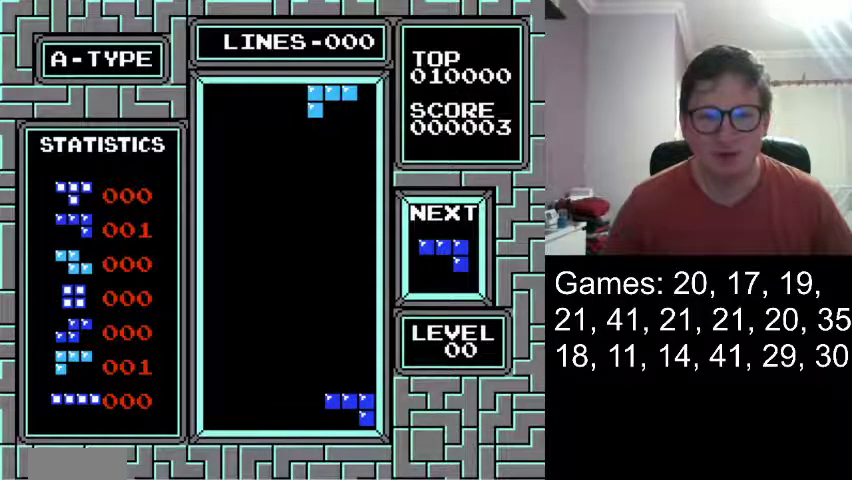
{"buttons": ["DPAD_RIGHT"], "events": [[167, "DPAD_LEFT", "down"], [250, "DPAD_LEFT", "up"], [500, "DPAD_RIGHT", "down"]]}
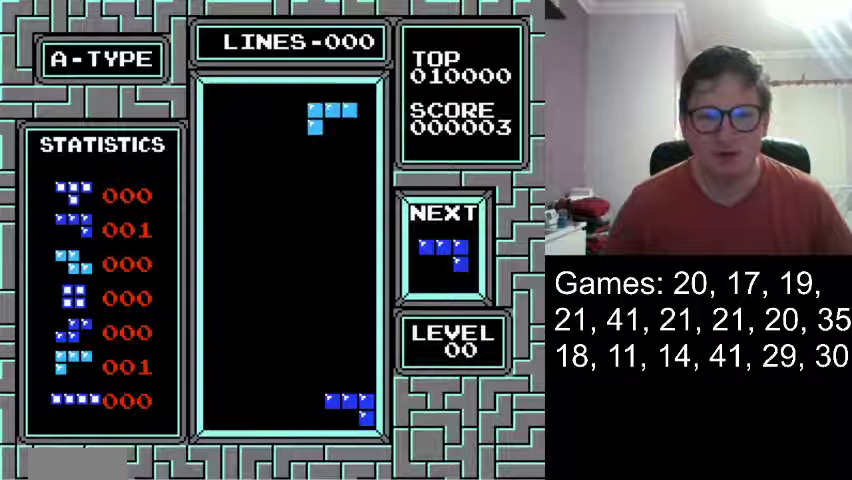
{"buttons": ["DPAD_DOWN"], "events": [[84, "DPAD_RIGHT", "up"], [167, "DPAD_DOWN", "down"]]}
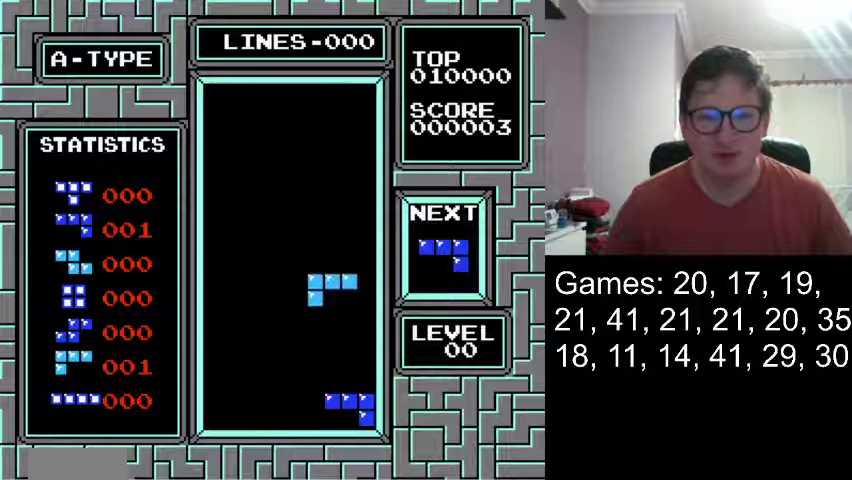
{"buttons": [], "events": [[42, "DPAD_DOWN", "up"], [208, "DPAD_DOWN", "down"], [334, "DPAD_DOWN", "up"]]}
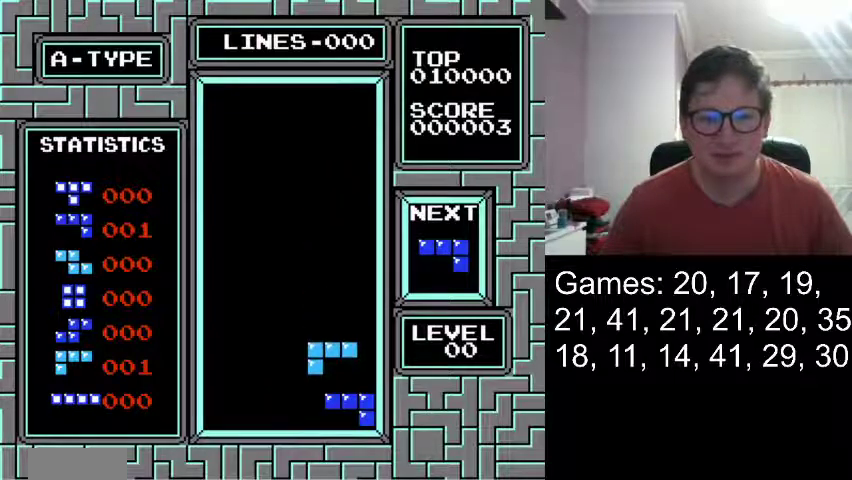
{"buttons": [], "events": [[167, "DPAD_DOWN", "down"], [418, "DPAD_DOWN", "up"]]}
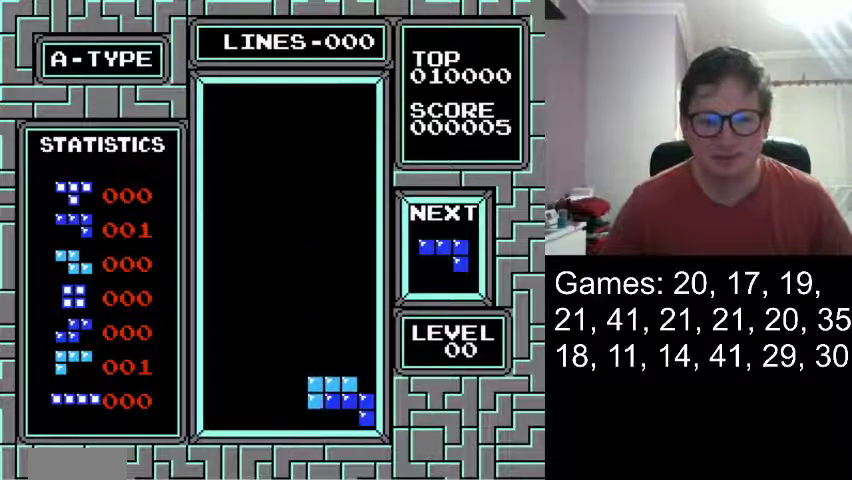
{"buttons": ["DPAD_RIGHT"], "events": [[375, "DPAD_RIGHT", "down"]]}
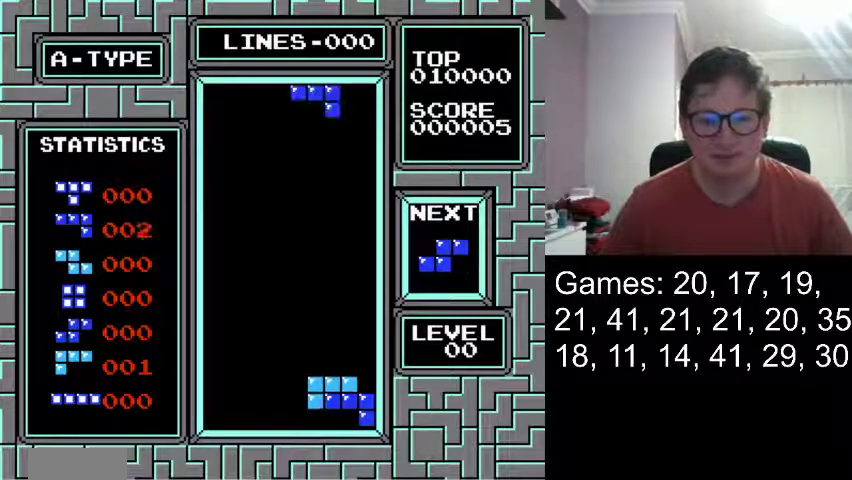
{"buttons": ["DPAD_RIGHT"], "events": []}
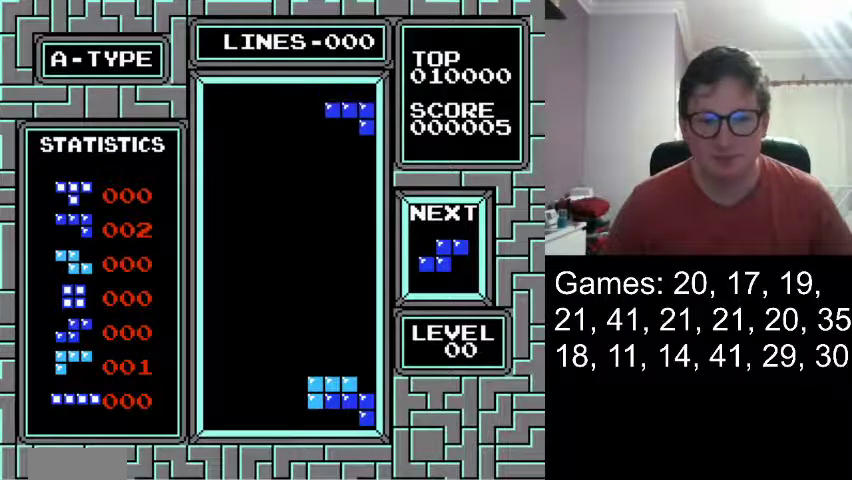
{"buttons": [], "events": [[83, "DPAD_RIGHT", "up"], [167, "DPAD_DOWN", "down"], [375, "DPAD_DOWN", "up"]]}
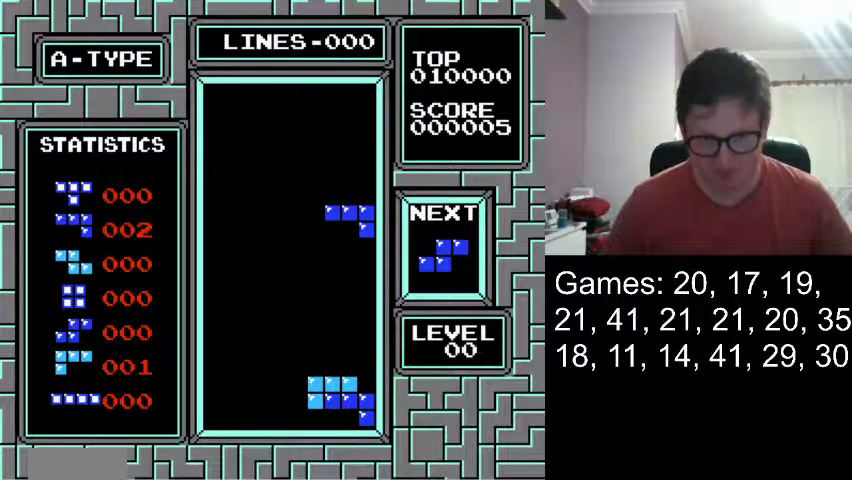
{"buttons": [], "events": [[126, "DPAD_DOWN", "down"], [334, "DPAD_DOWN", "up"]]}
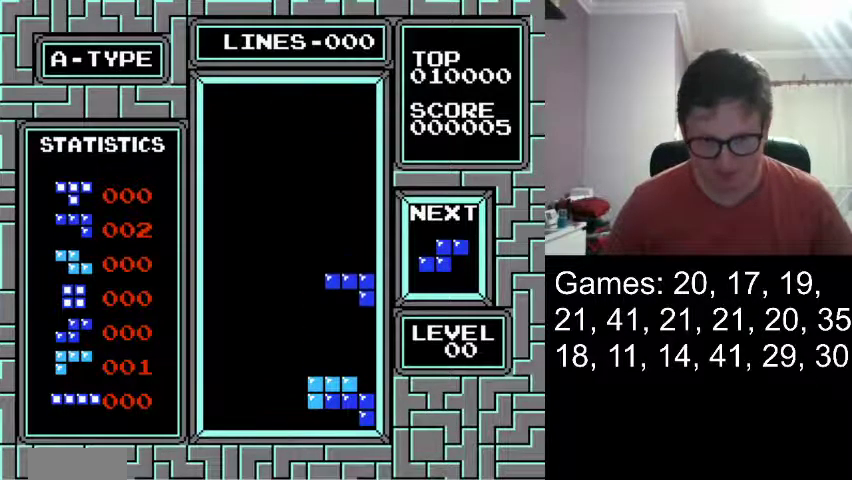
{"buttons": [], "events": [[83, "DPAD_DOWN", "down"], [375, "DPAD_DOWN", "up"]]}
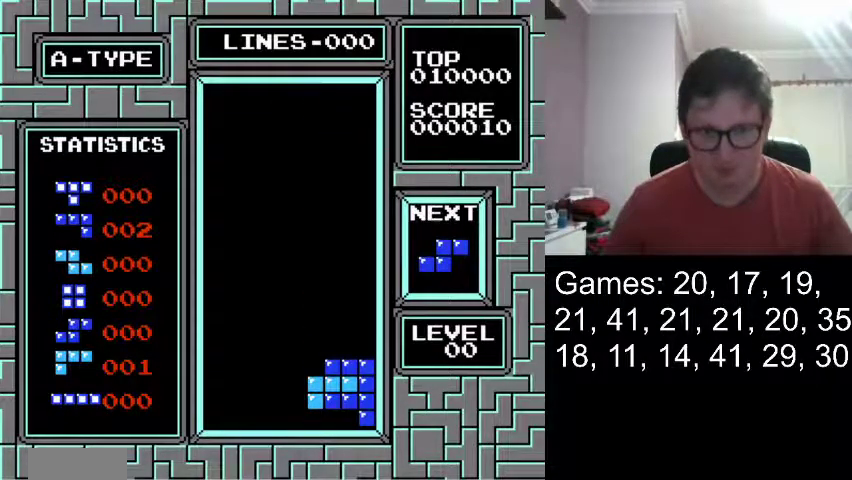
{"buttons": [], "events": []}
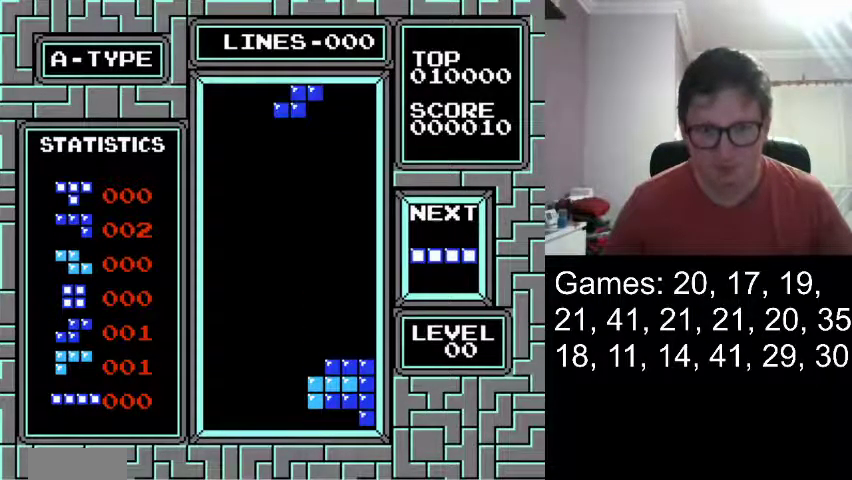
{"buttons": ["DPAD_DOWN"], "events": [[125, "DPAD_DOWN", "down"], [334, "DPAD_DOWN", "up"], [500, "DPAD_DOWN", "down"]]}
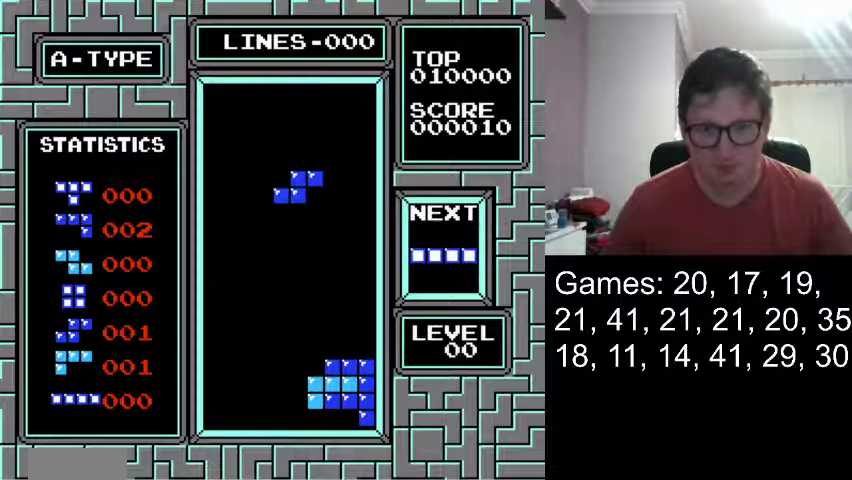
{"buttons": [], "events": [[209, "DPAD_DOWN", "up"]]}